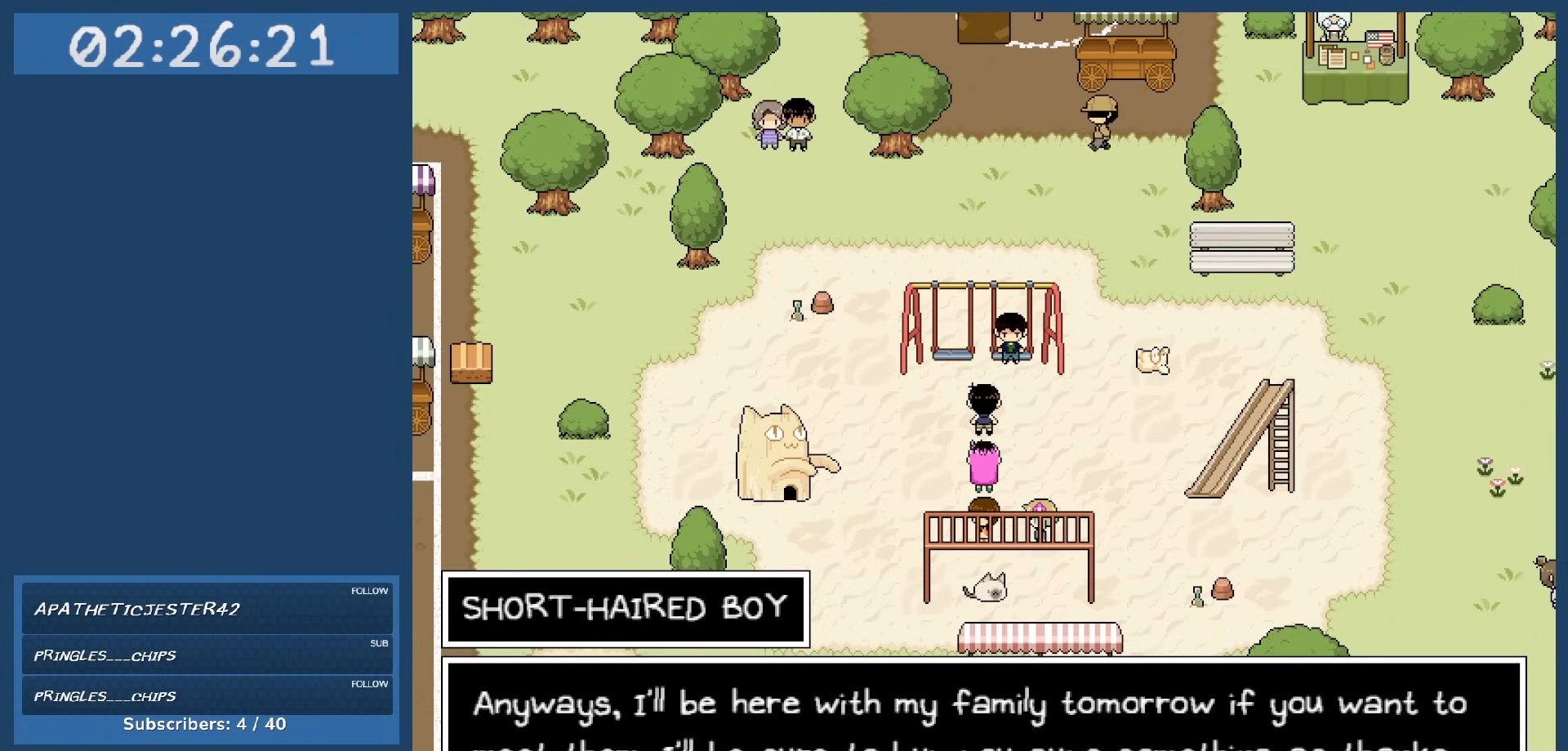
Gameplay with keyboard; each line is a JSON object with the keys held at the frame after it. "events" lists presses ("down") and releases ("up") of "c", "down", "left", "right", "shift", "space", "up", "x" and "z" between this image and that frame as [ms after this image, input, new state], when the widget could be followed in between. No other keys are recorded. Mouse input is not recorded.
{"keys": [], "events": [[350, "z", "down"], [450, "z", "up"]]}
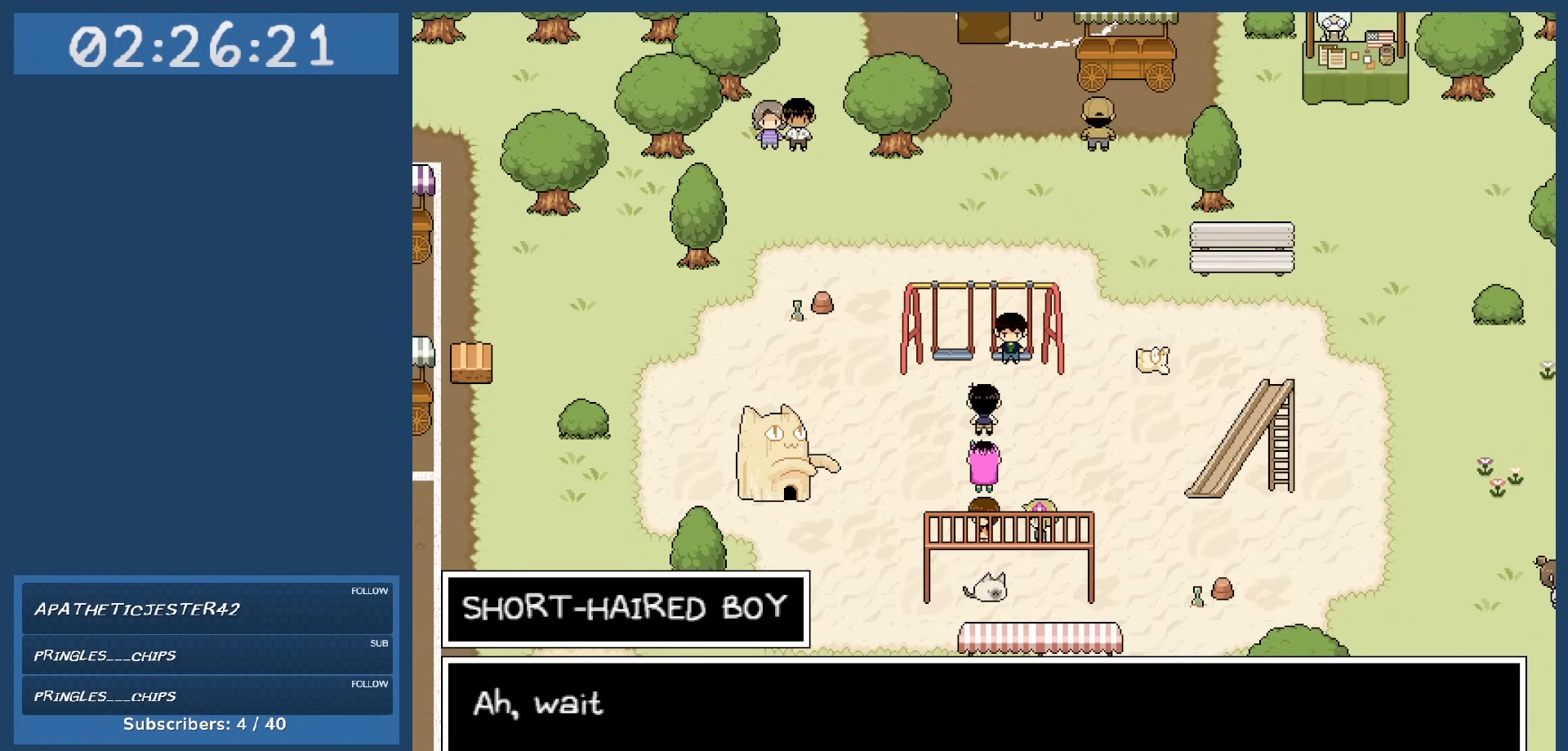
{"keys": [], "events": []}
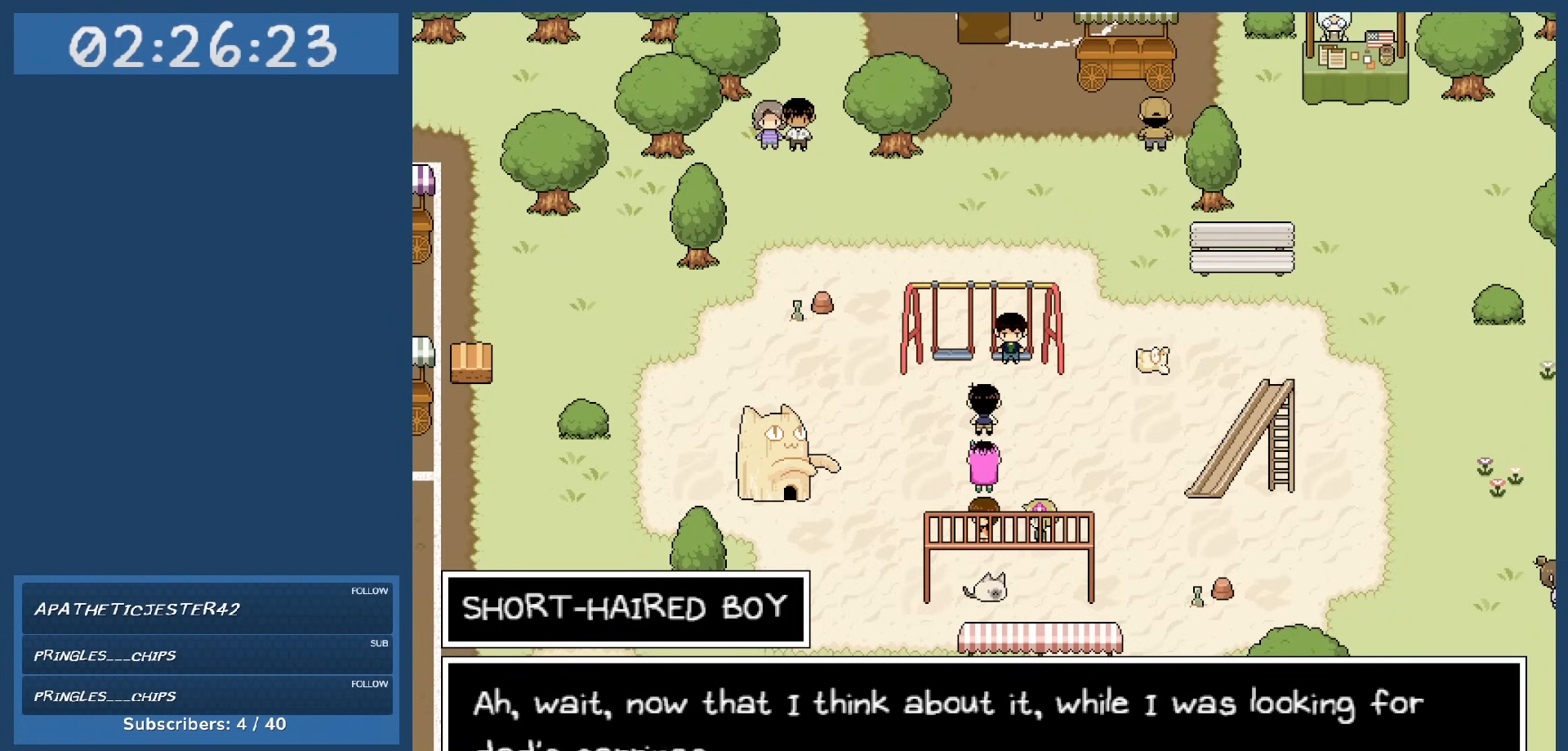
{"keys": [], "events": []}
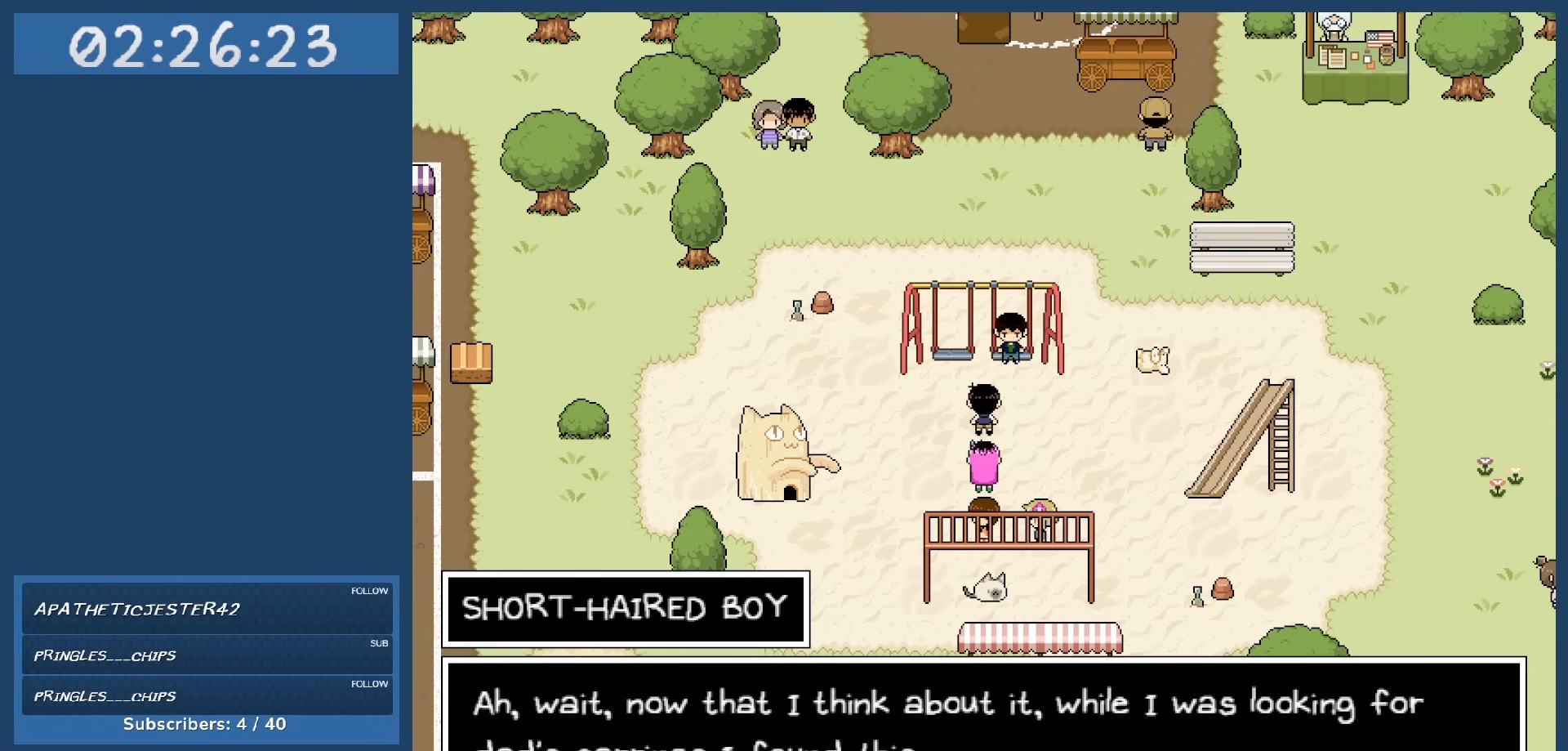
{"keys": [], "events": []}
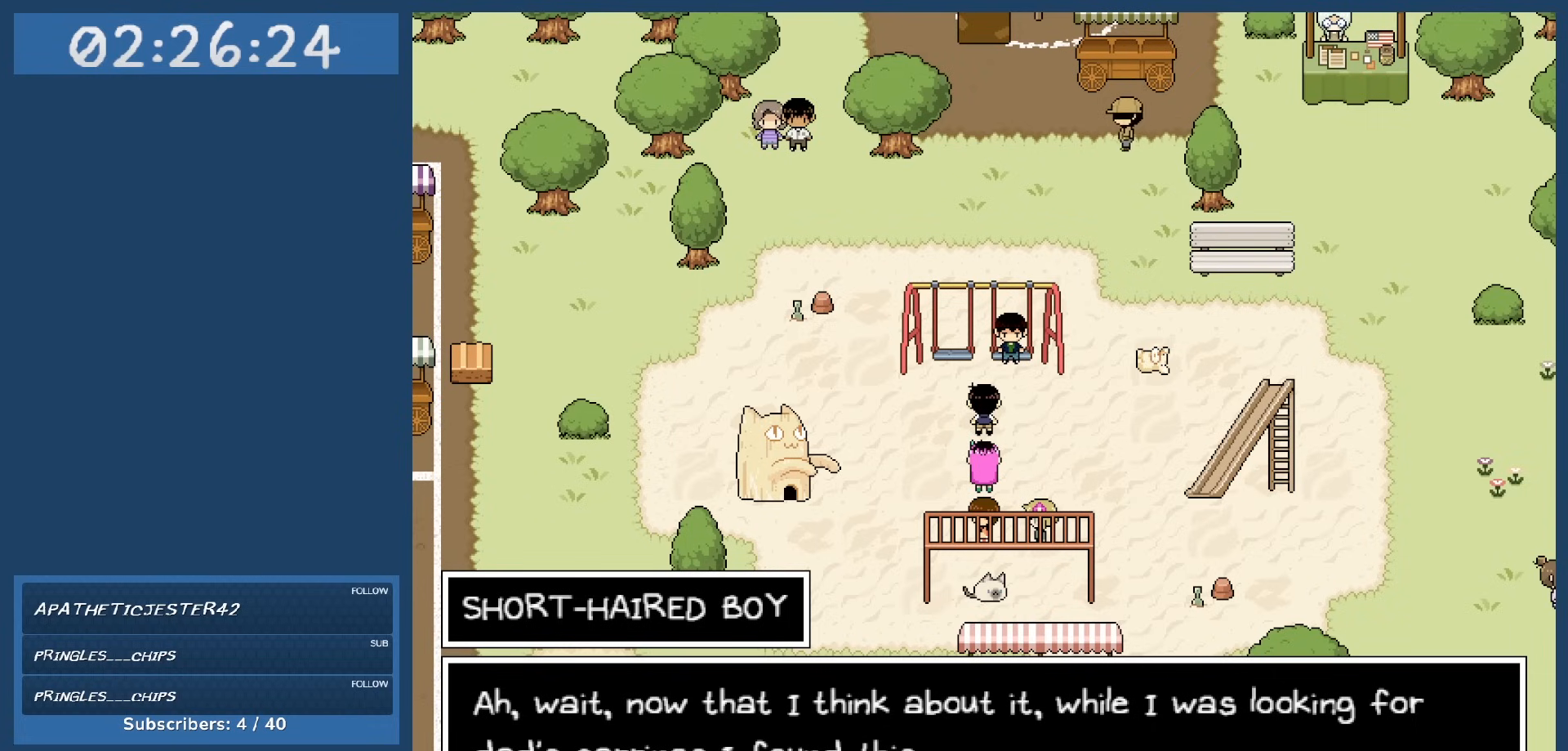
{"keys": [], "events": []}
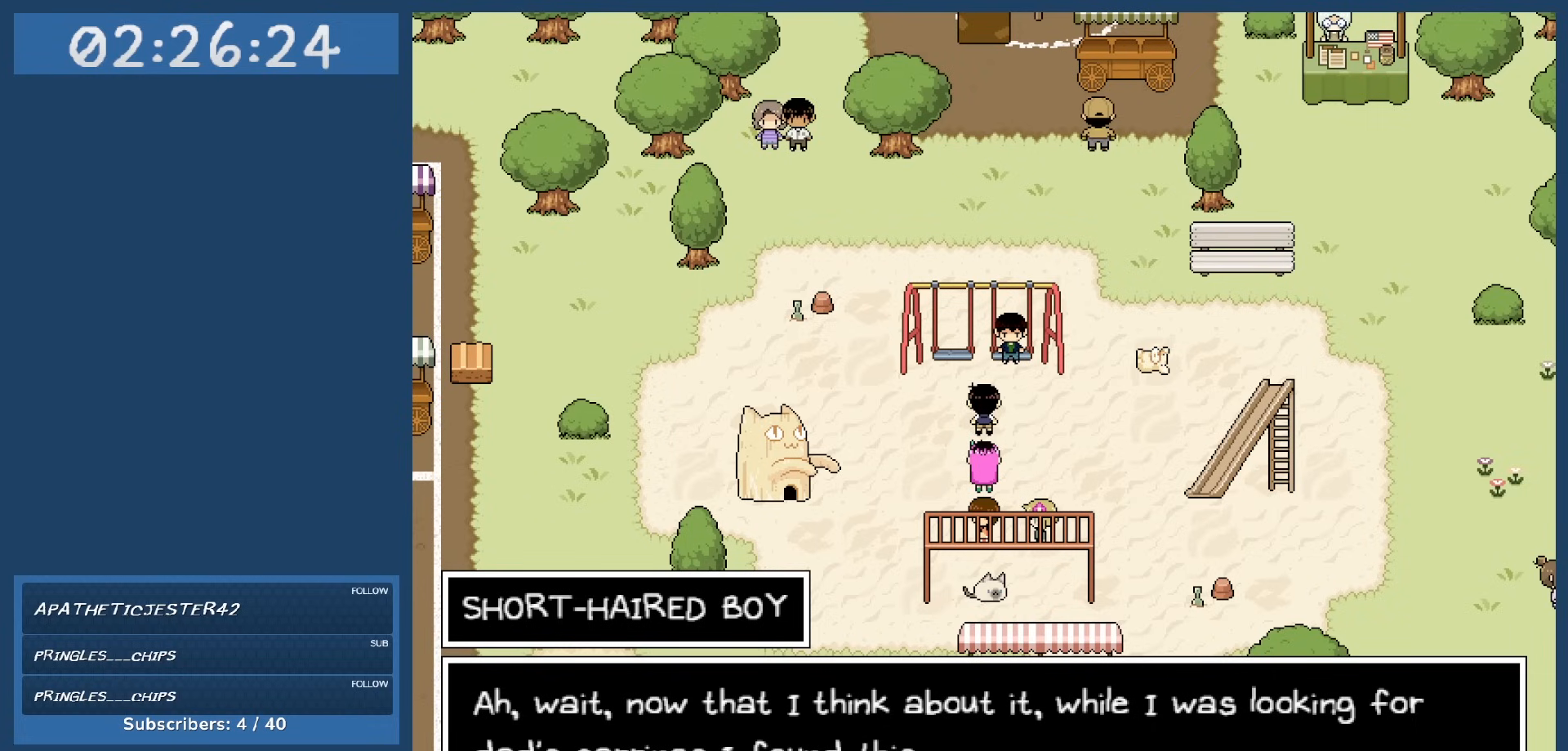
{"keys": [], "events": []}
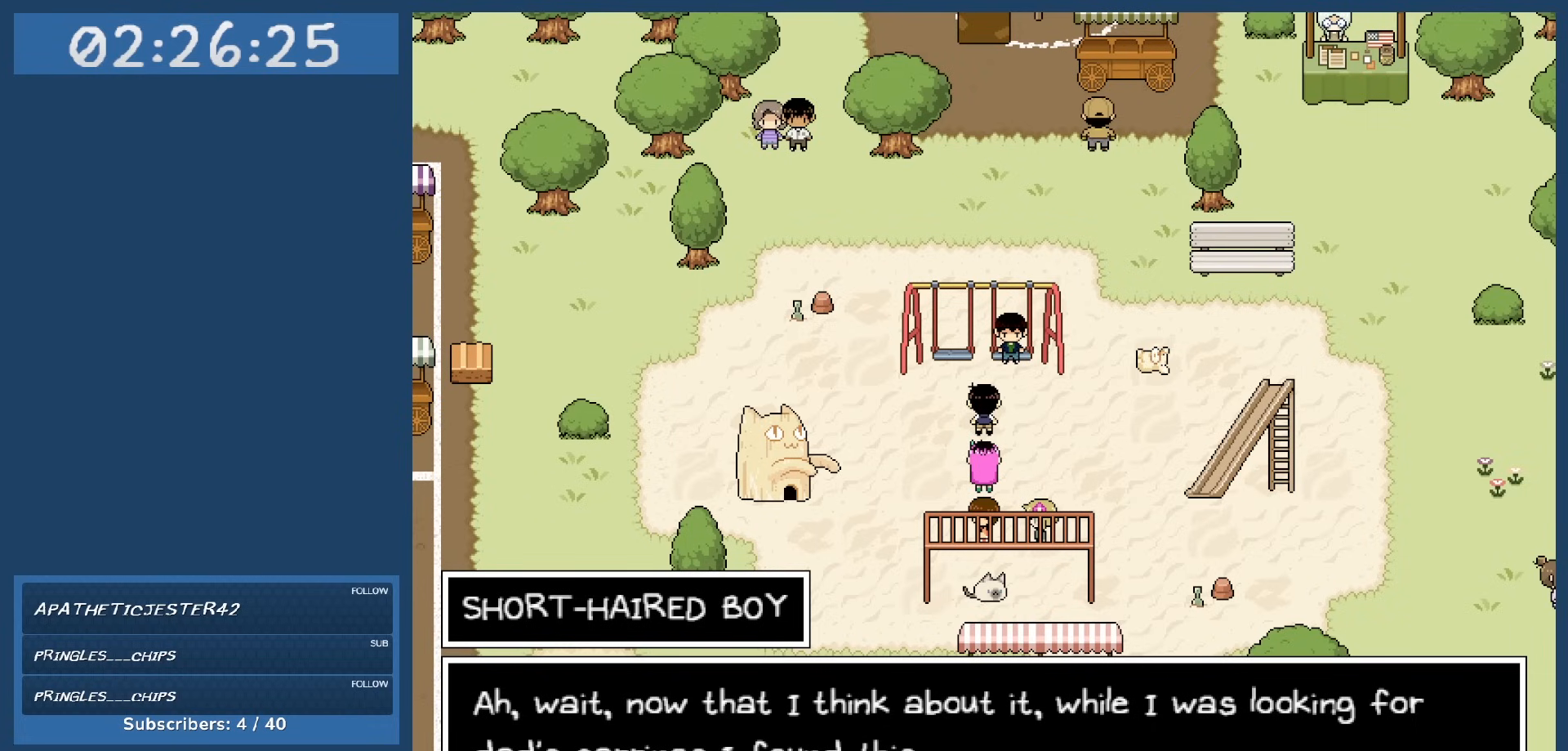
{"keys": [], "events": []}
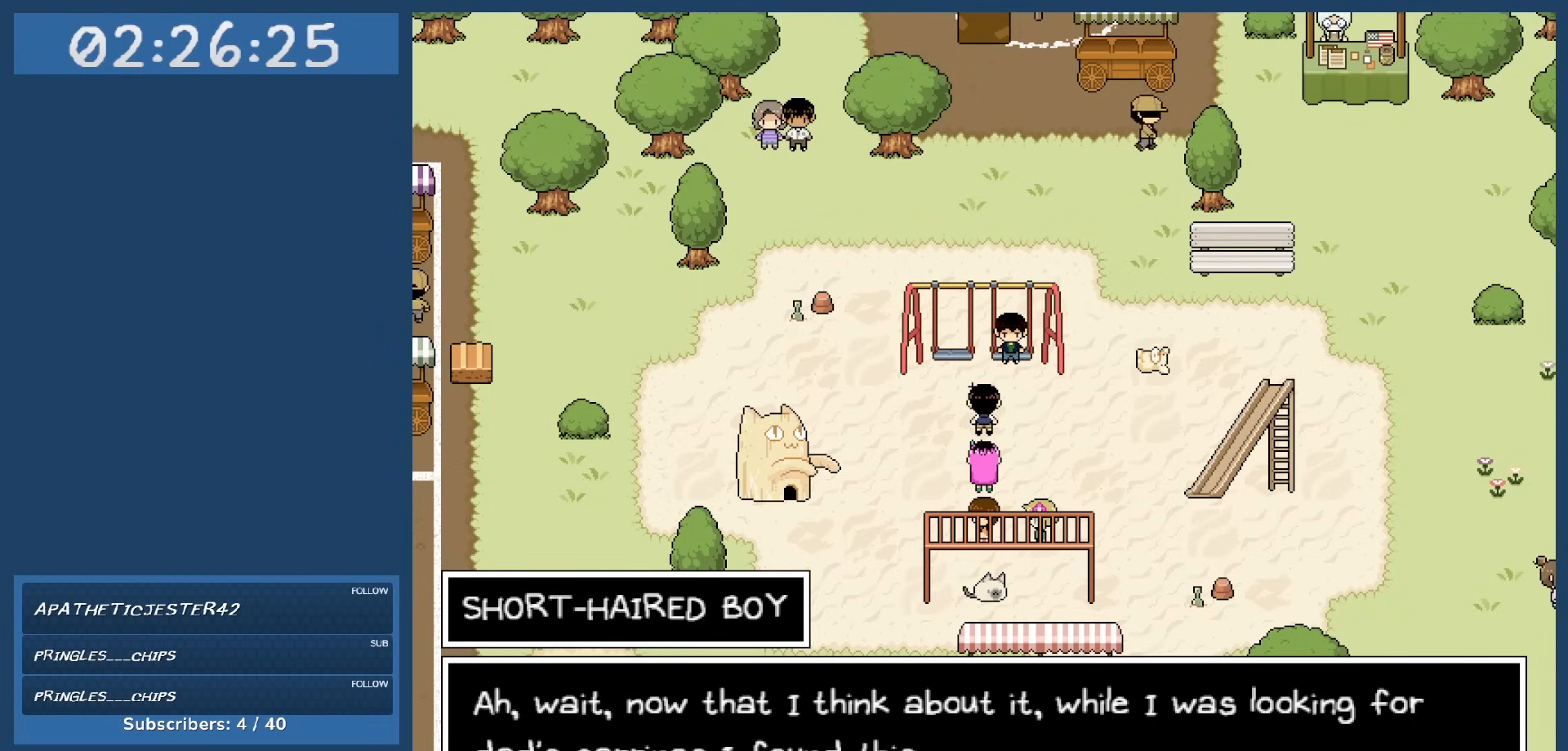
{"keys": [], "events": []}
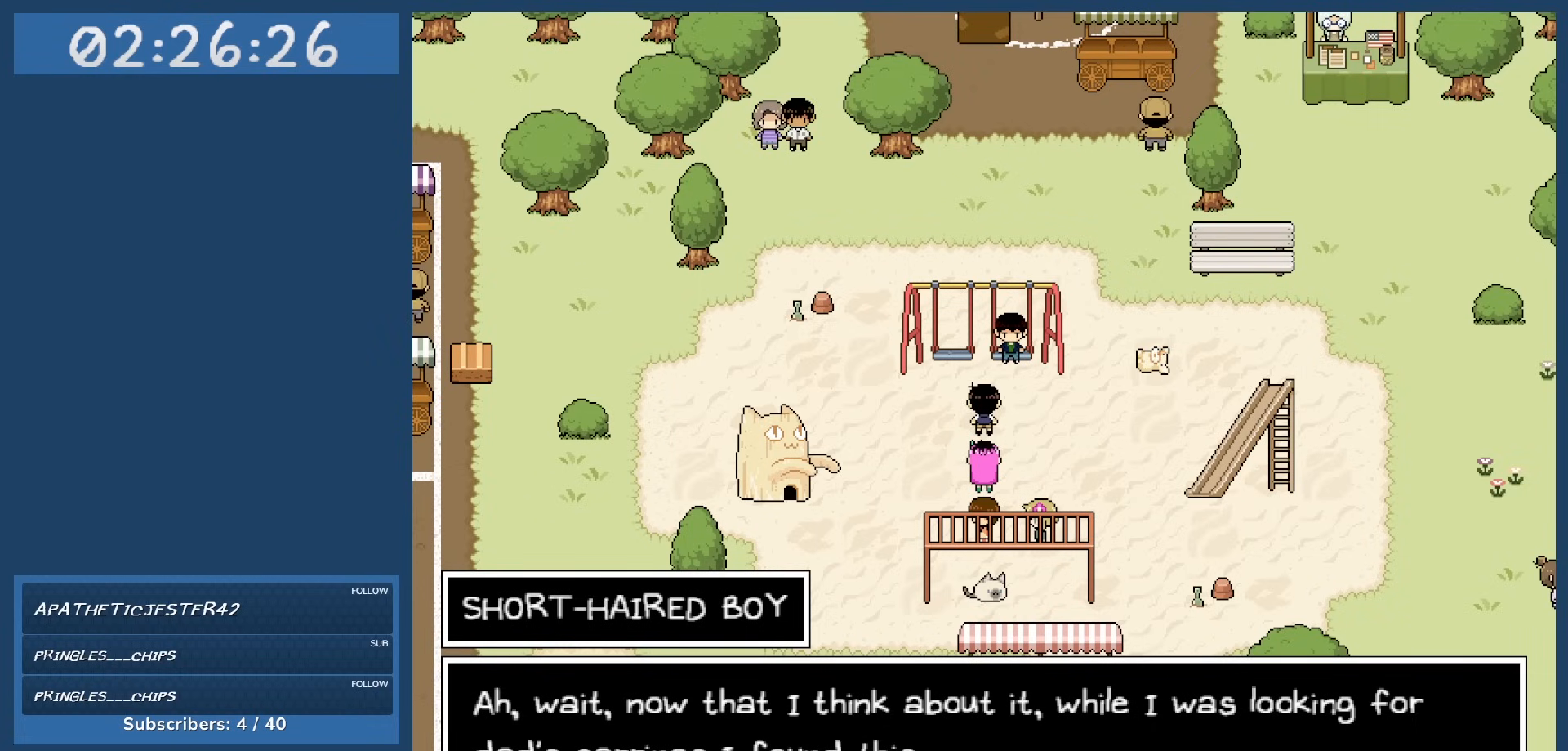
{"keys": ["z"], "events": [[484, "z", "down"]]}
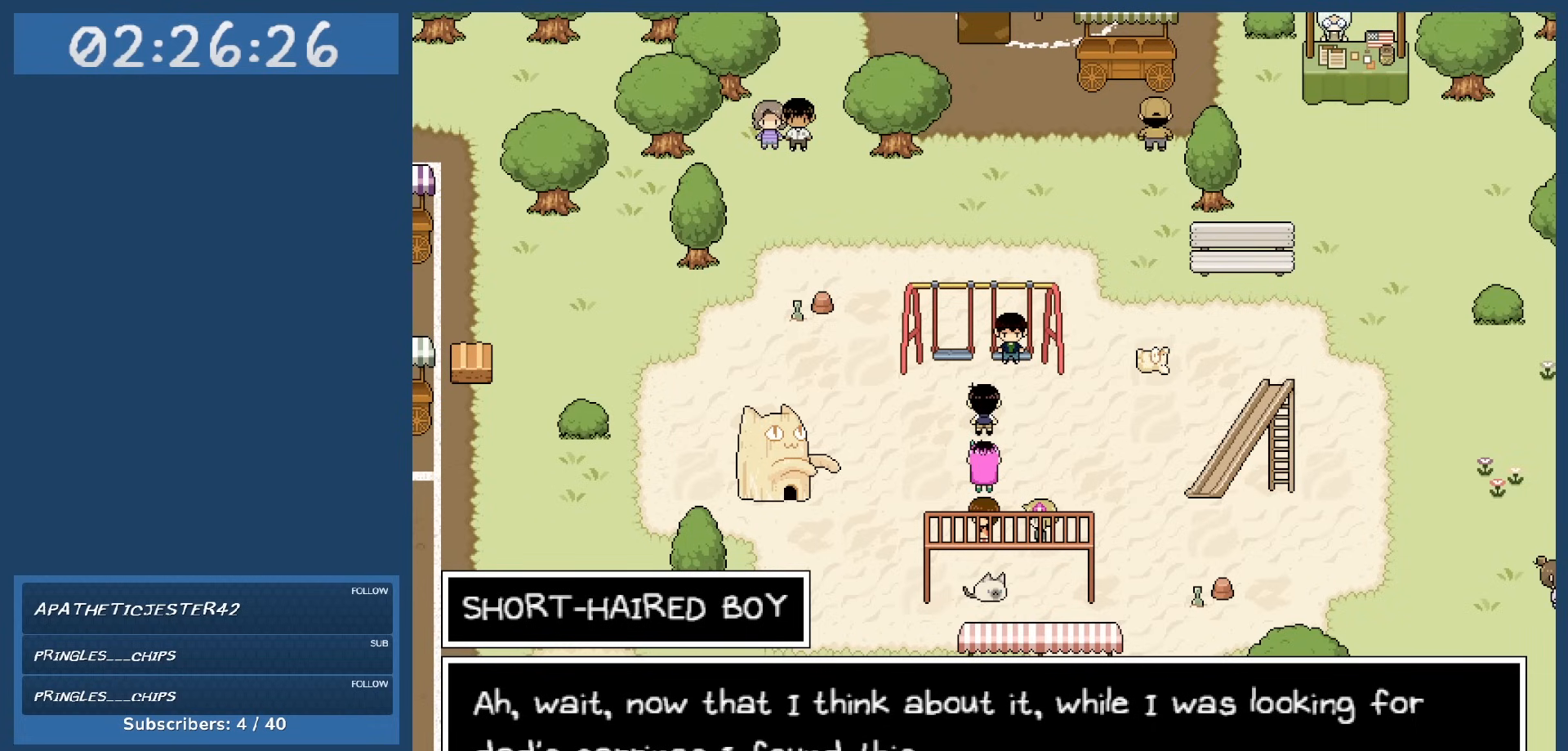
{"keys": [], "events": [[117, "z", "up"]]}
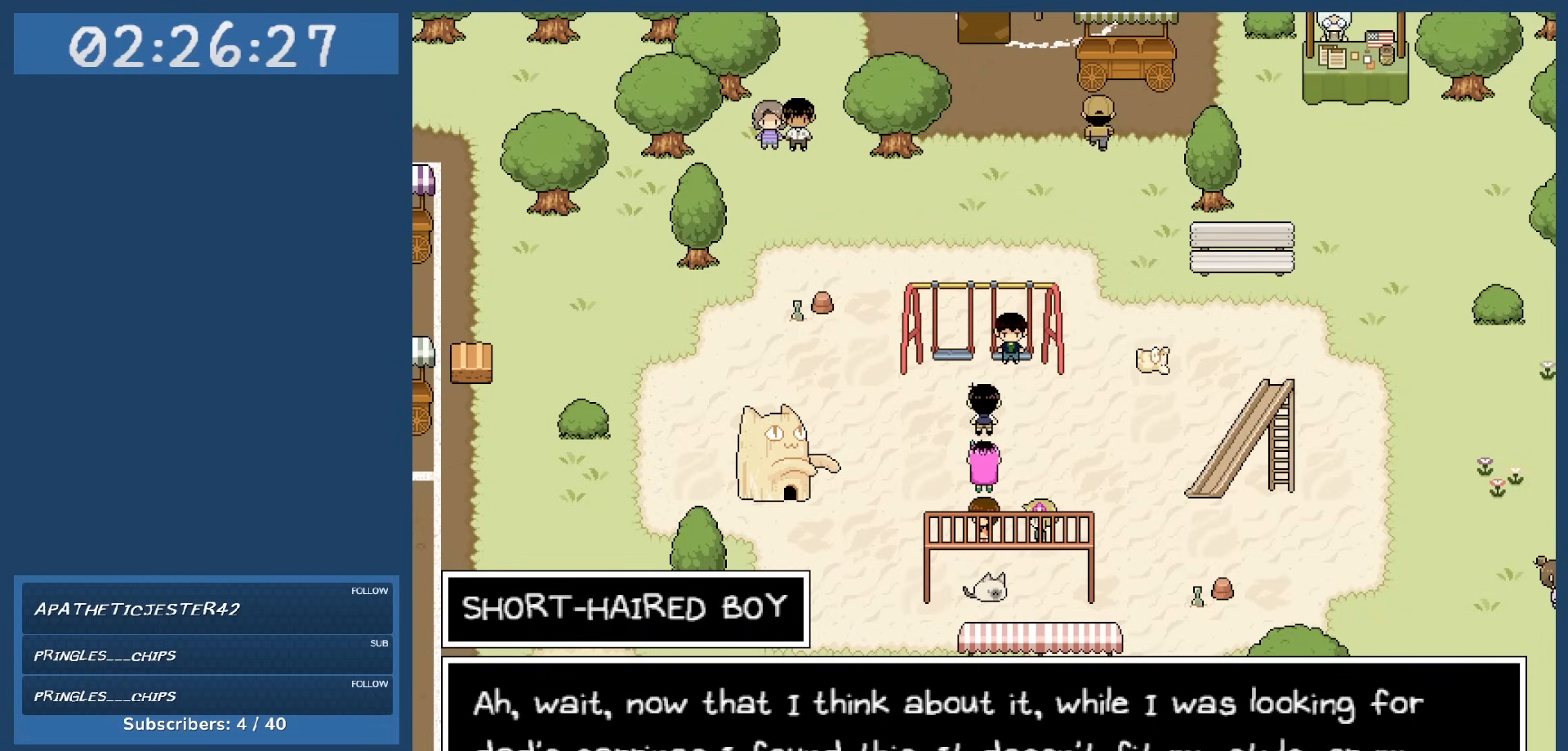
{"keys": [], "events": []}
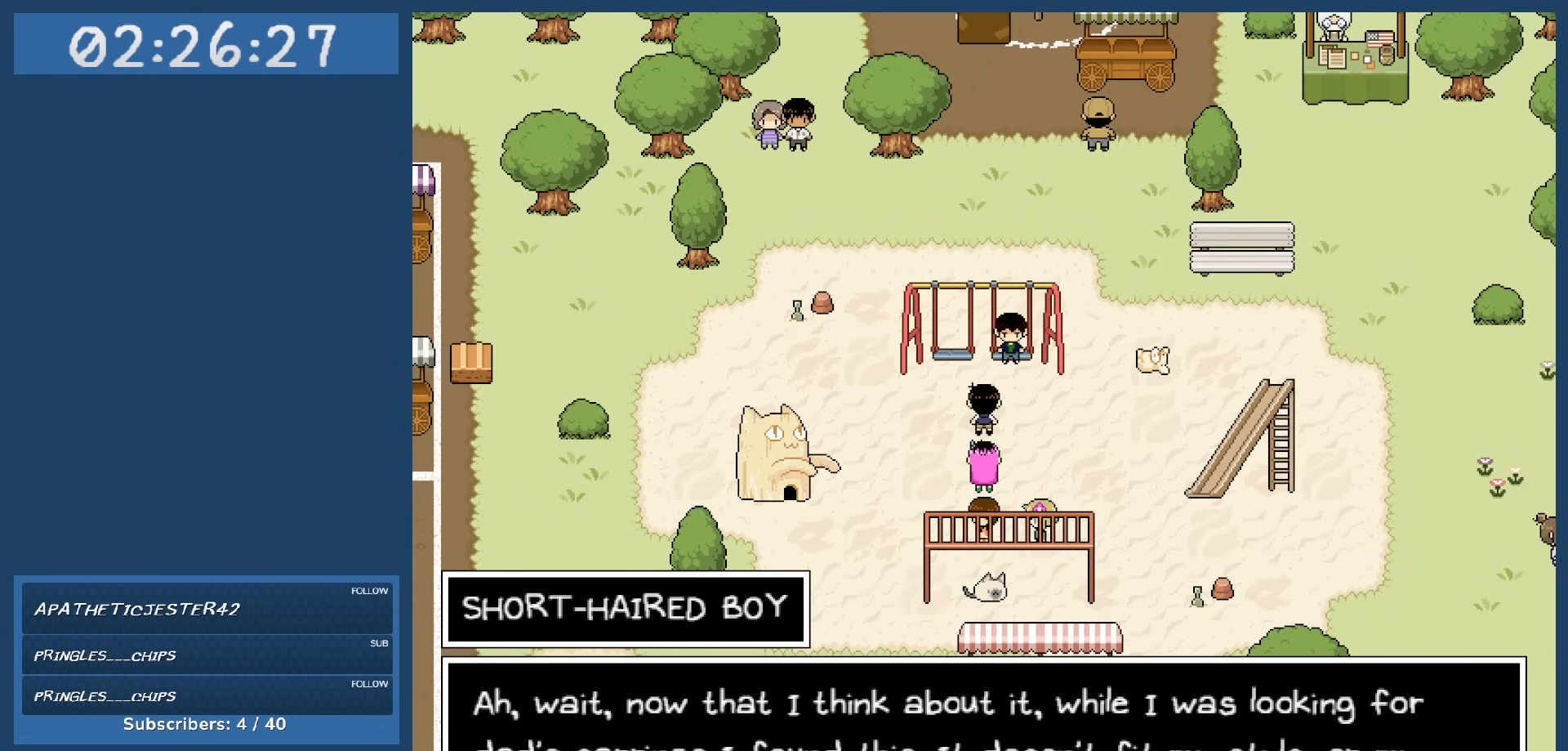
{"keys": [], "events": []}
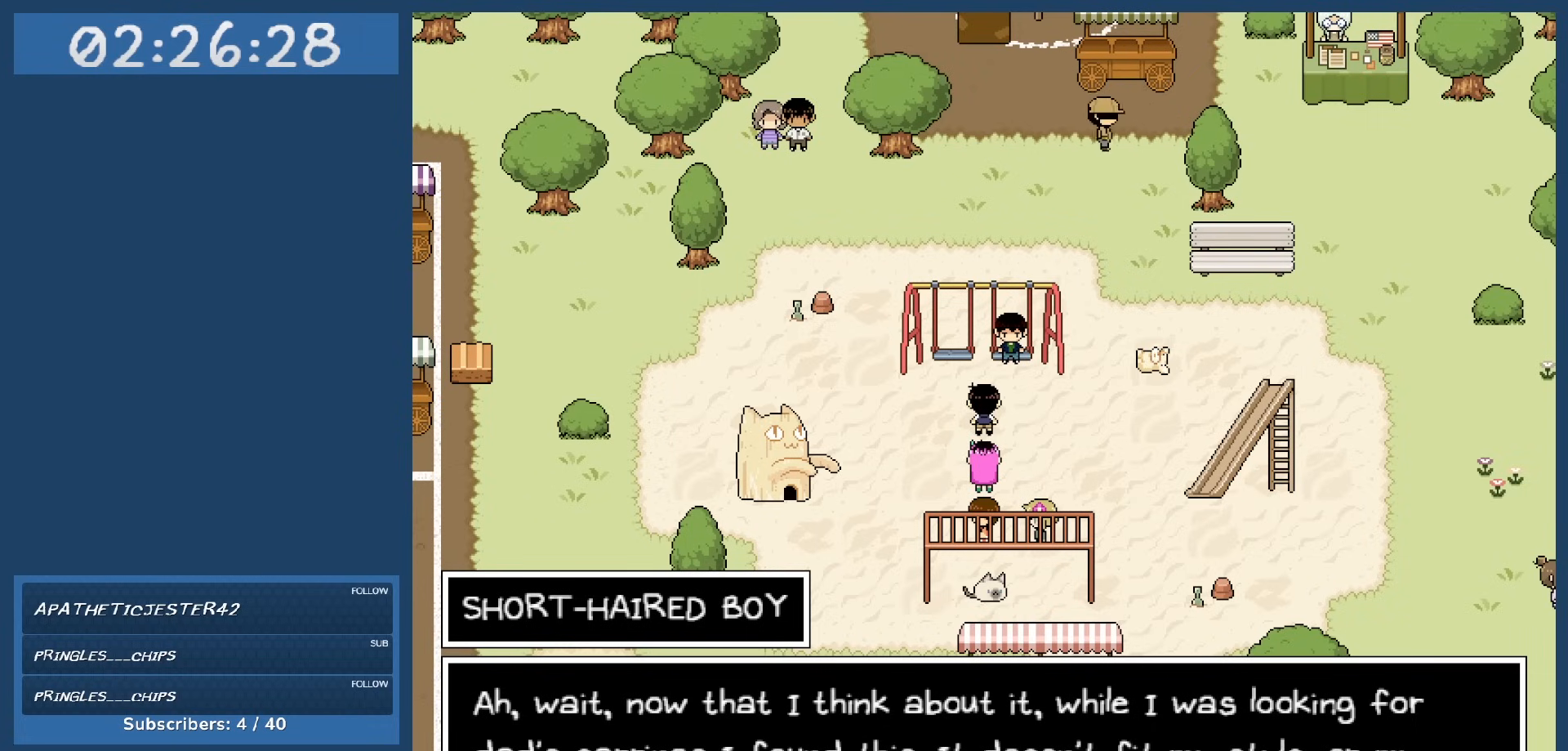
{"keys": [], "events": []}
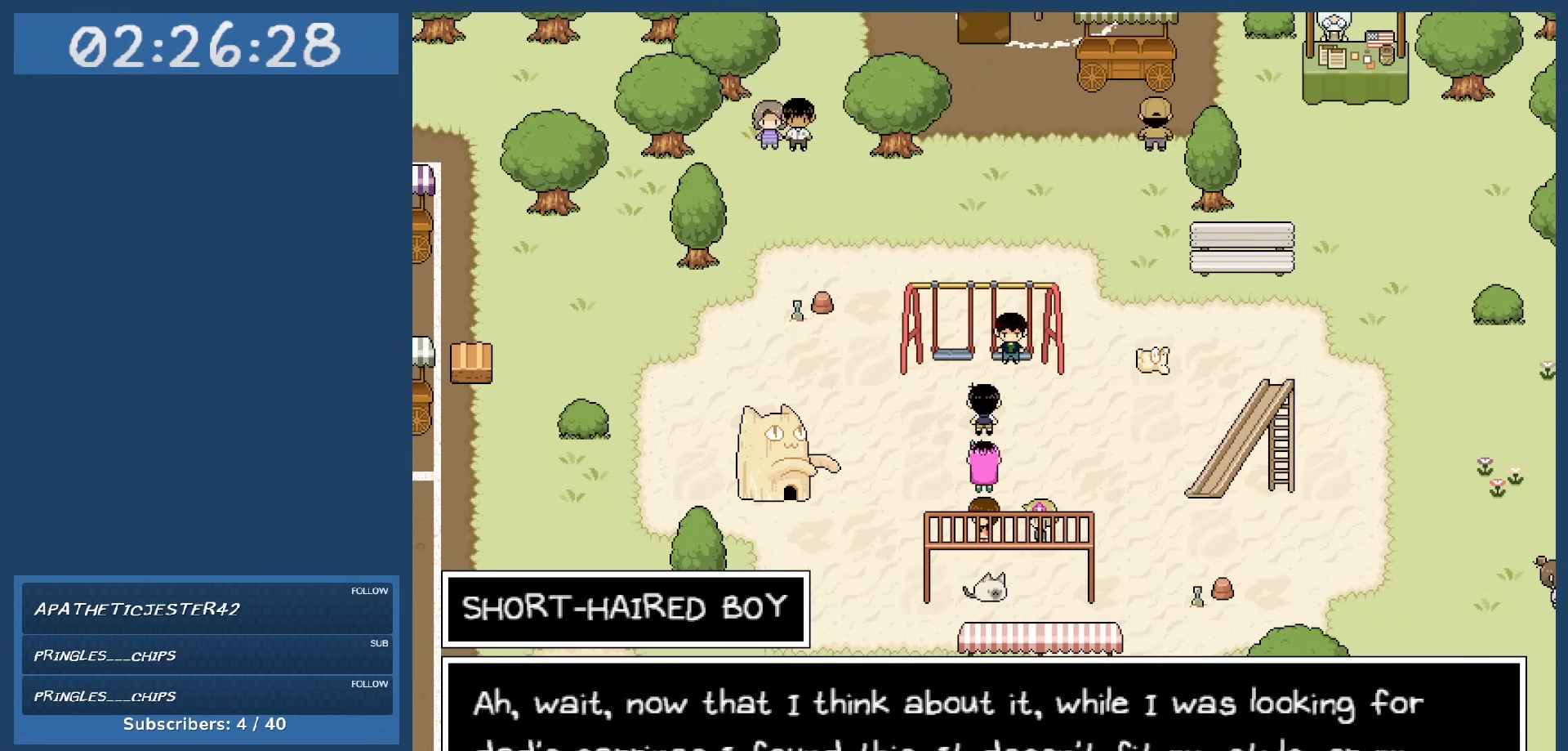
{"keys": [], "events": []}
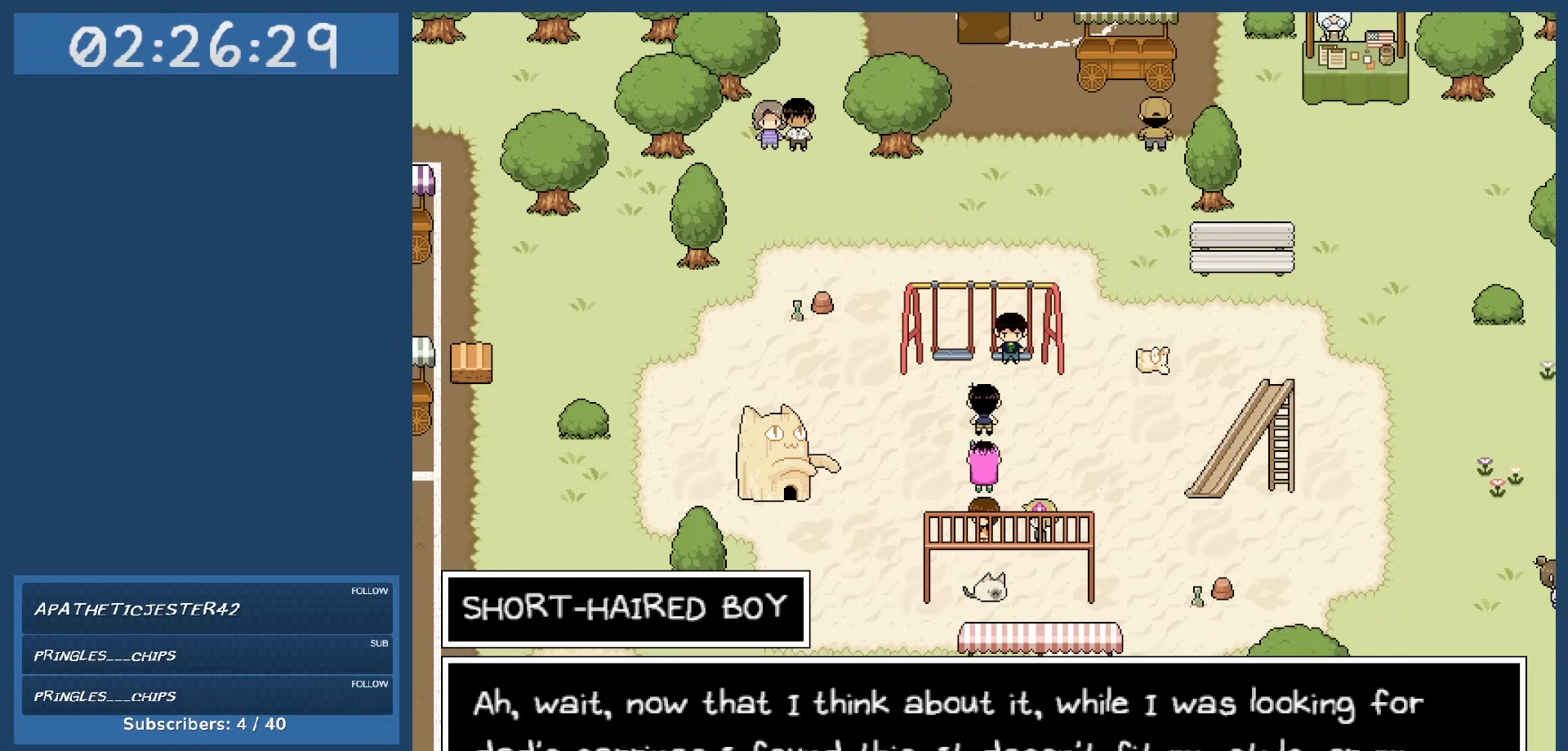
{"keys": [], "events": []}
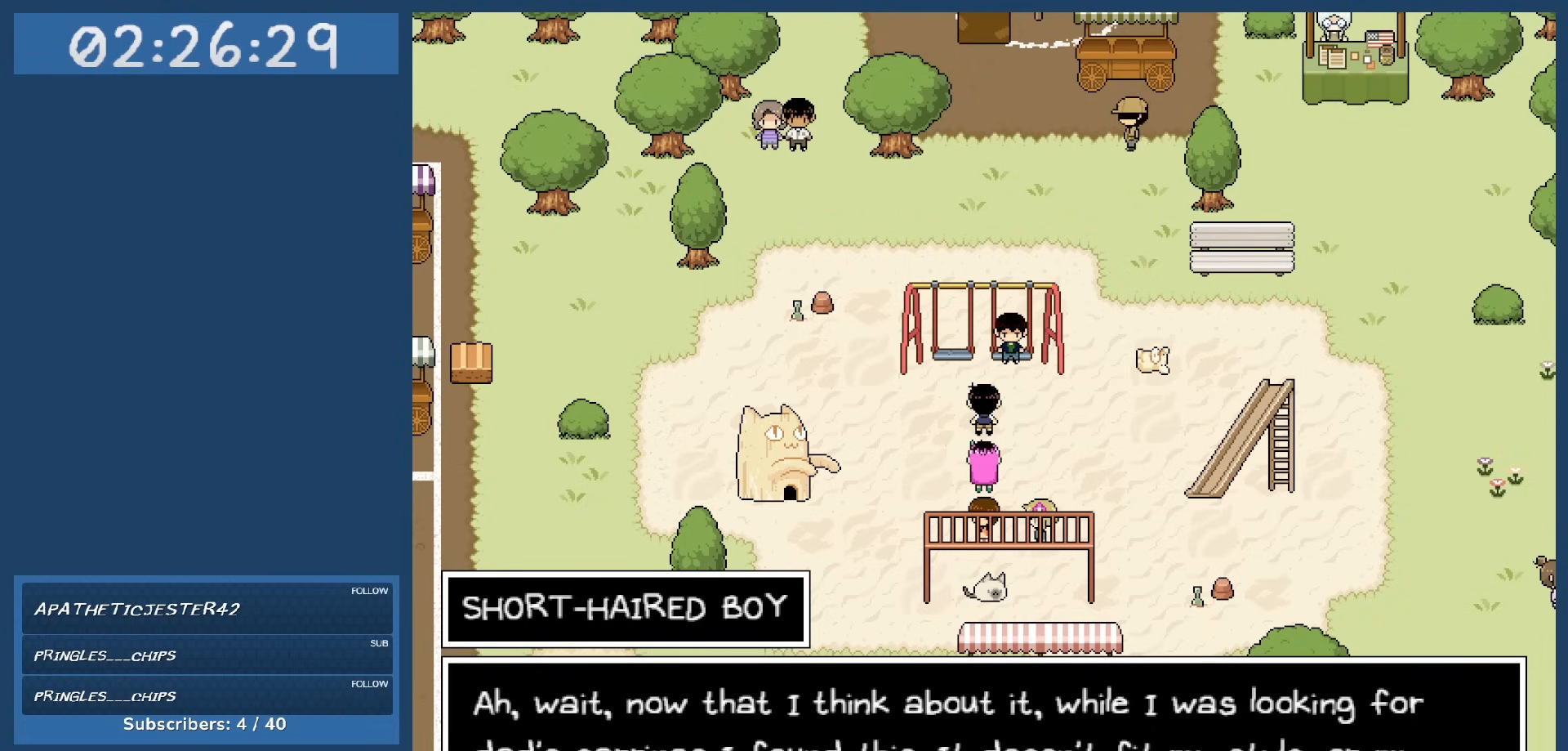
{"keys": ["z"], "events": [[400, "z", "down"]]}
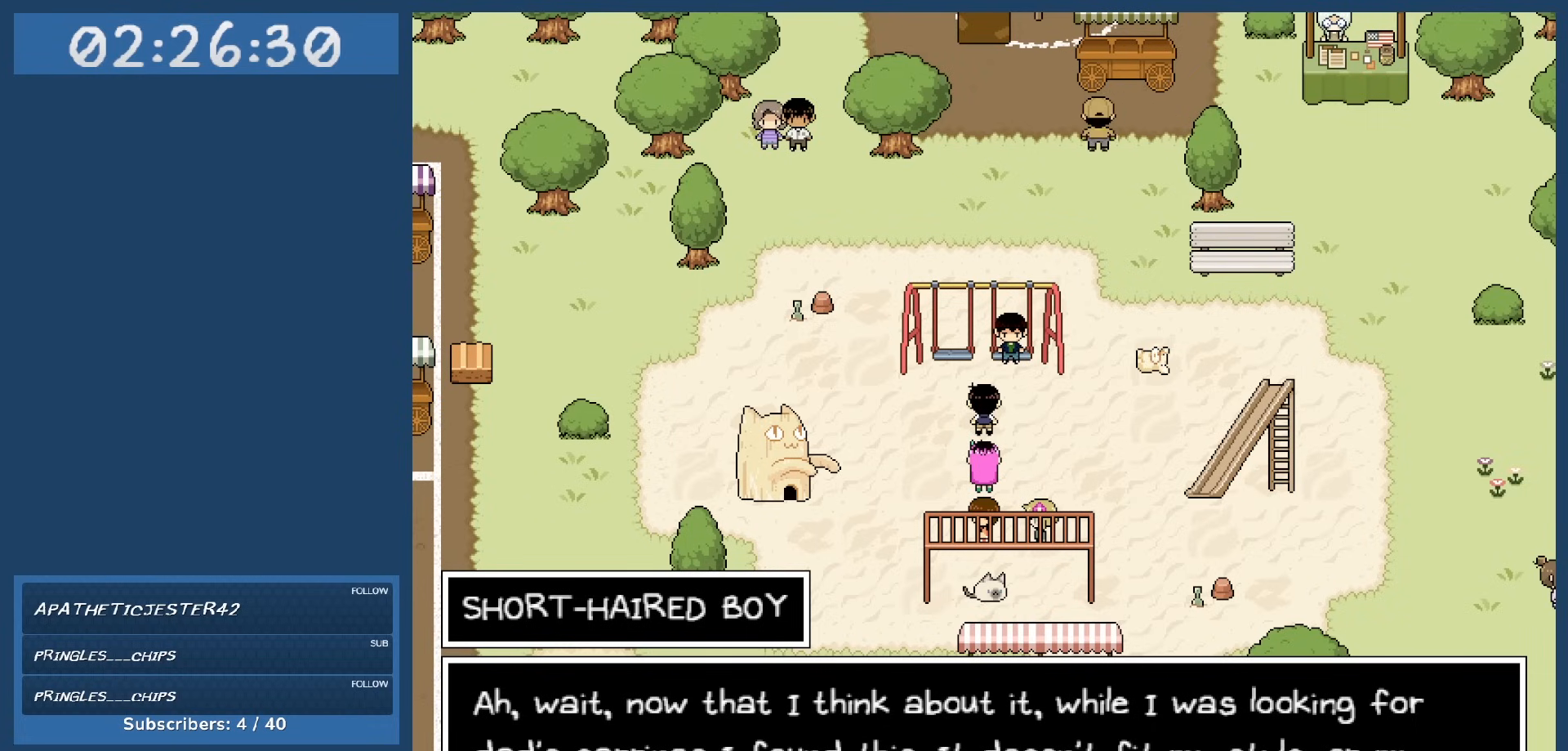
{"keys": [], "events": [[34, "z", "up"]]}
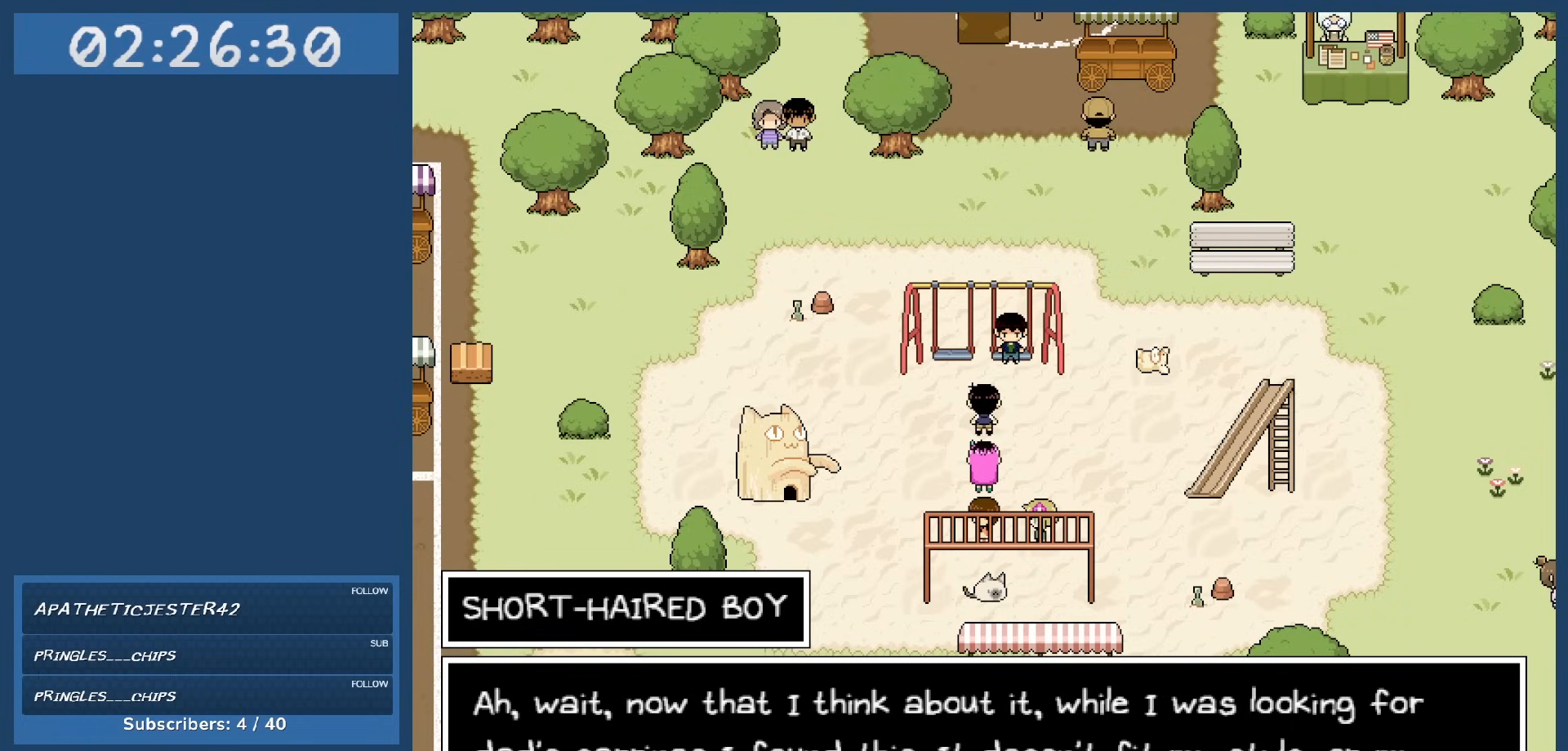
{"keys": [], "events": []}
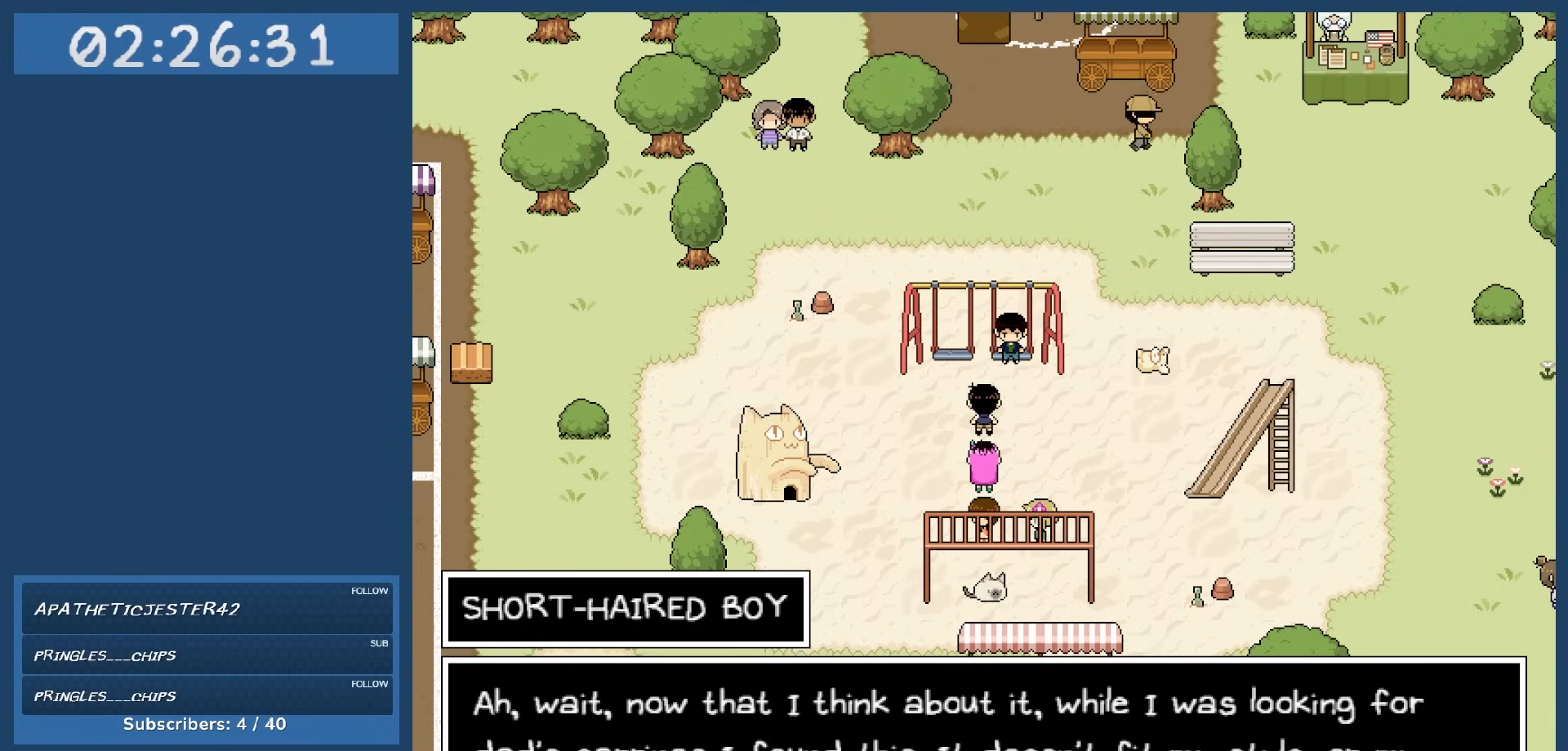
{"keys": [], "events": []}
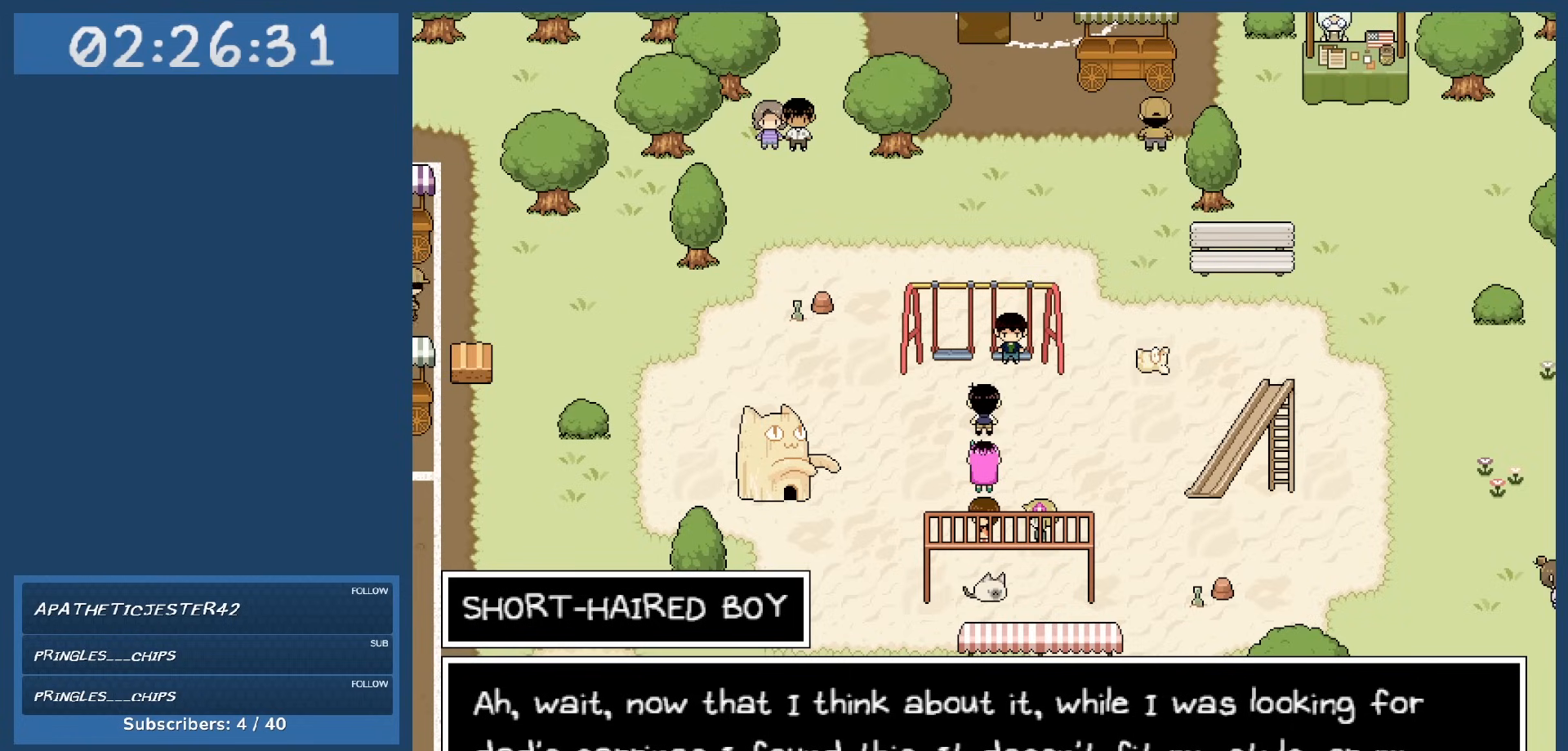
{"keys": [], "events": [[184, "z", "down"], [317, "z", "up"]]}
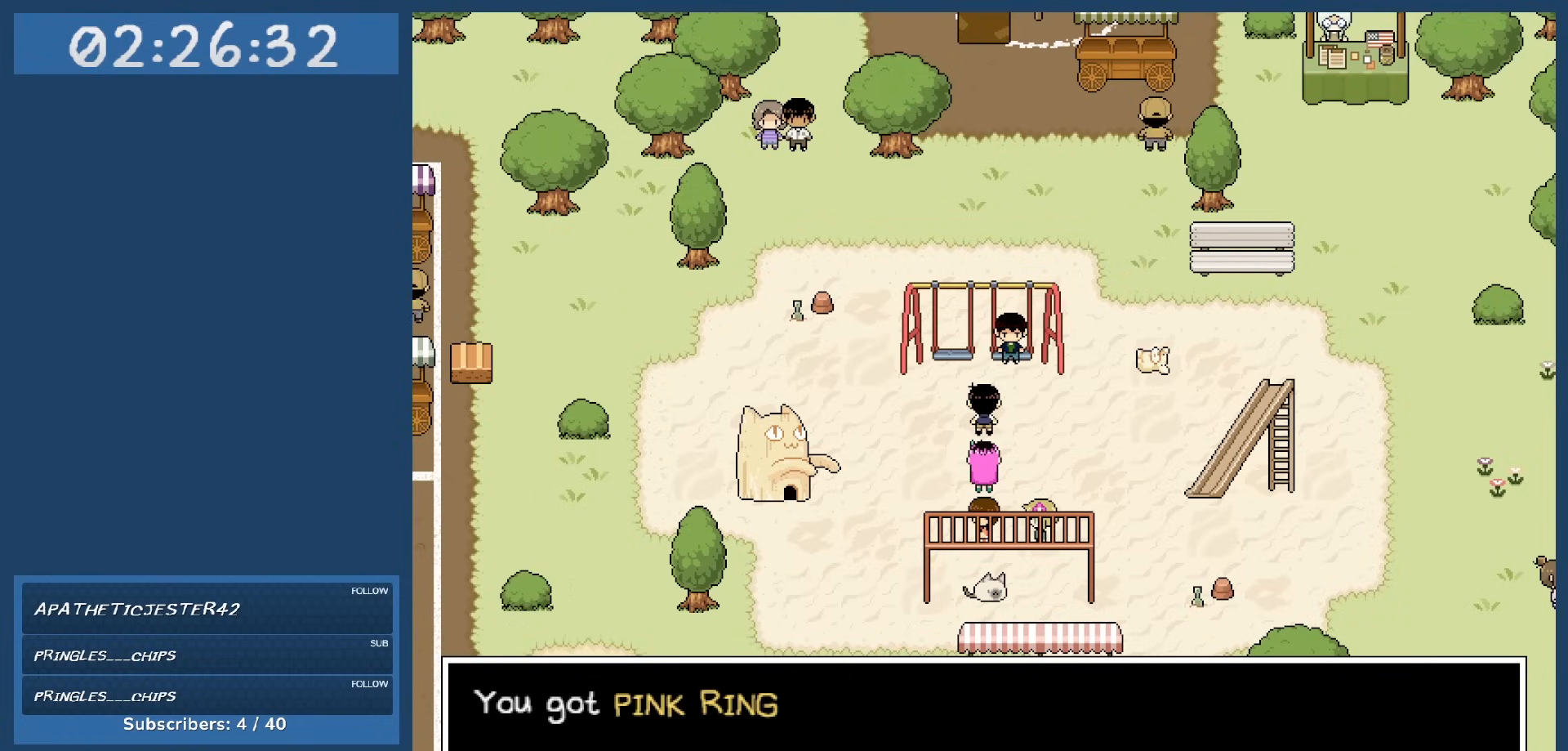
{"keys": [], "events": []}
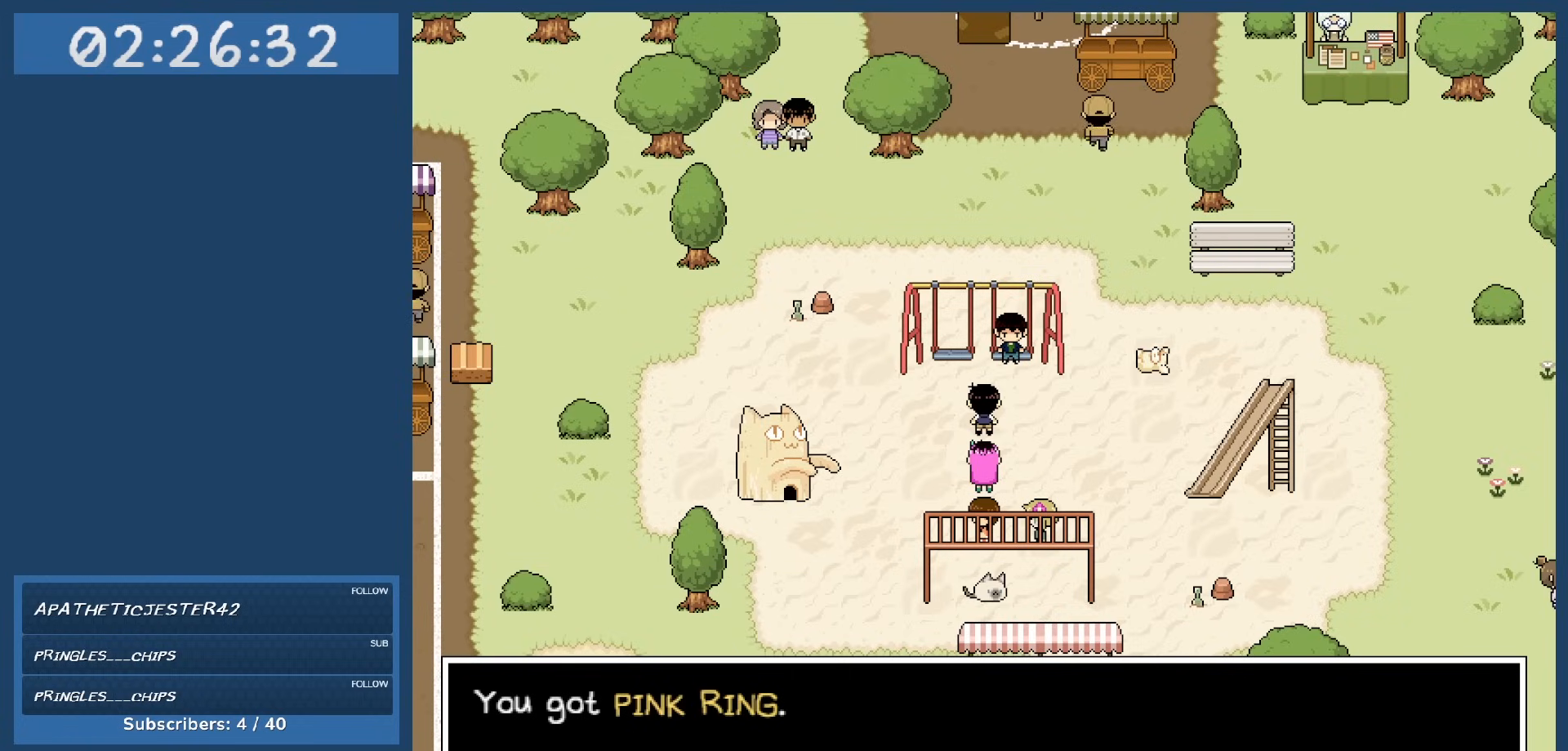
{"keys": [], "events": []}
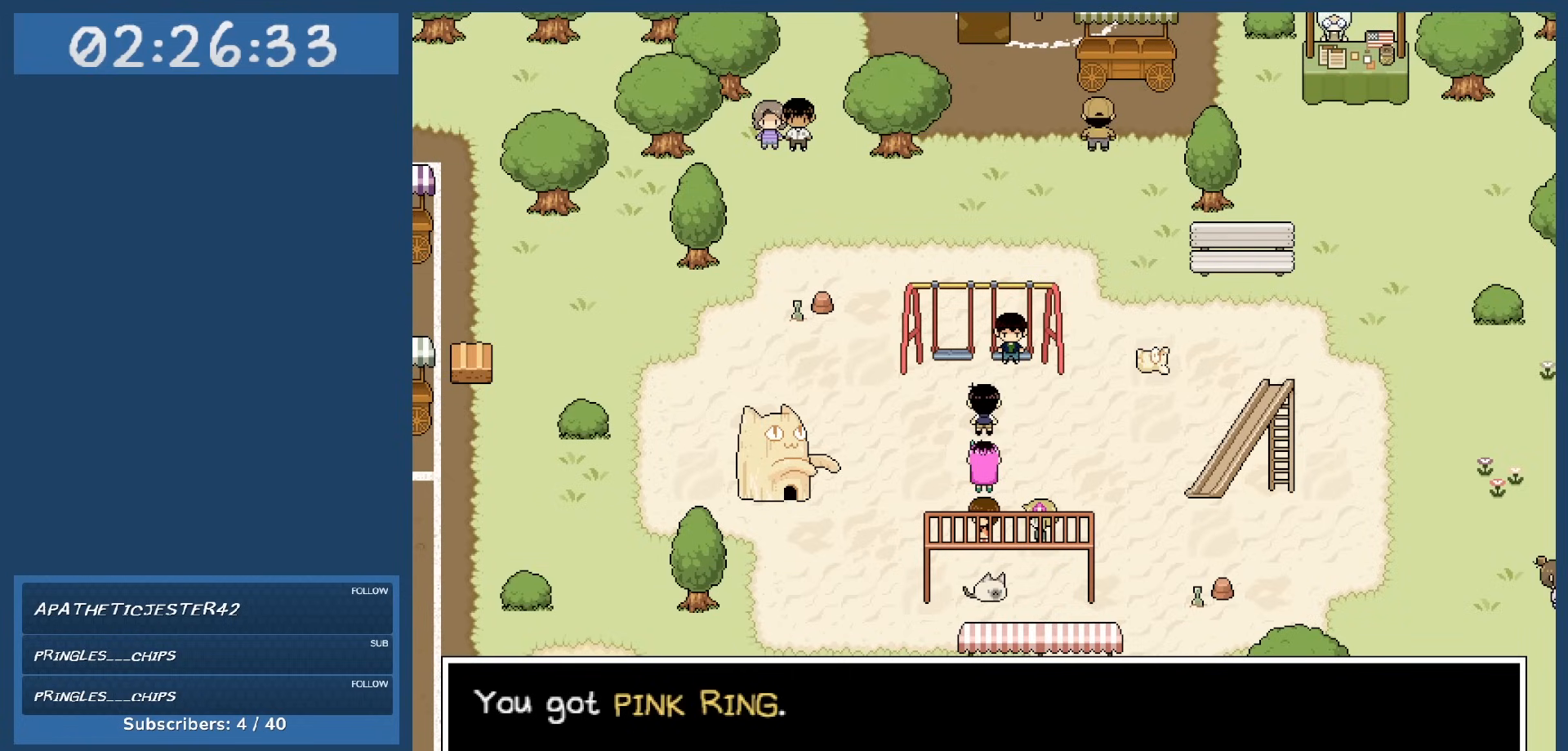
{"keys": [], "events": []}